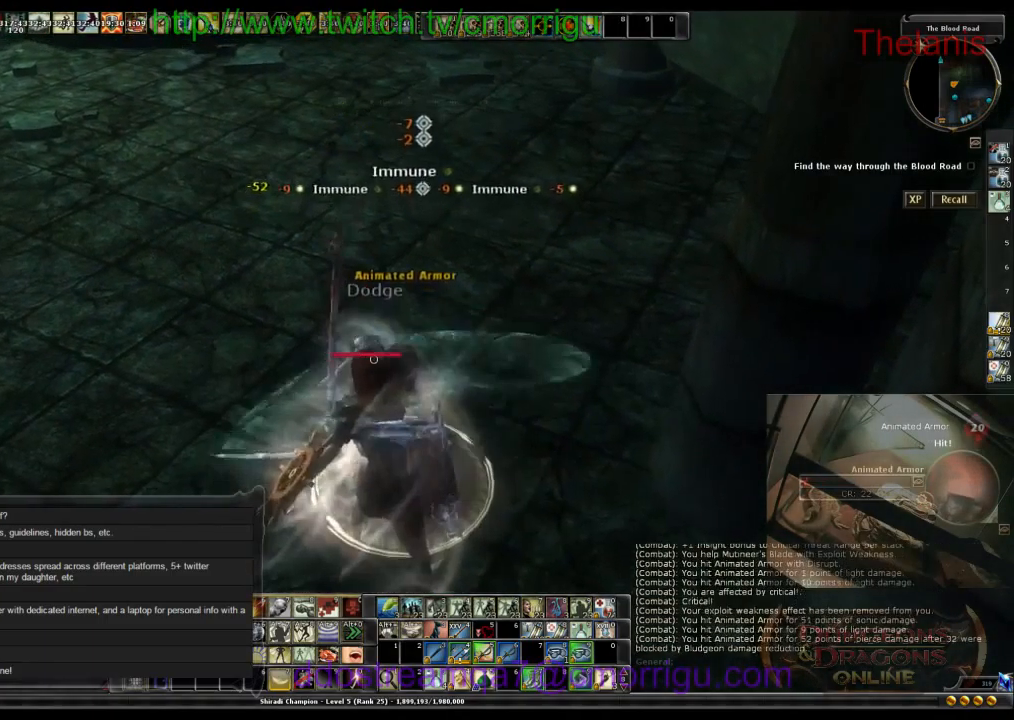
Gameplay with keyboard; each line is a JSON object with the keys held at the frame after it. "events" lists presses ("down") and releases ("up") of ".", "/", "0", "1", "2", "3", "4", "5", "6", "7", "8", "9", "a", "b", "backslash", "backspace", "c", "caps_lock", "comma", "ctrl_l", "ctrl_r", "d", "e", "equals", "escape", "f", "f1", "f10", "f11", "f12", "f2", "f3", "f4", "f5", "f6", "f7", "f8", "f9", "g", "h", "i", "j", "k", "l", "lbracket", "m", "minus", "n", "o", "p", "q", "quote", "r", "rbracket", "return", "s", "semicolon", "shift_l", "shift_r", "space", "t", "tab", "tilde", "u", "v", "w", "x", "y" and "z" between this image and that frame as [ms after this image, input, new state], when the widget could be followed in between. No other keys are recorded. Mouse input is not recorded.
{"keys": ["w"], "events": [[334, "w", "down"]]}
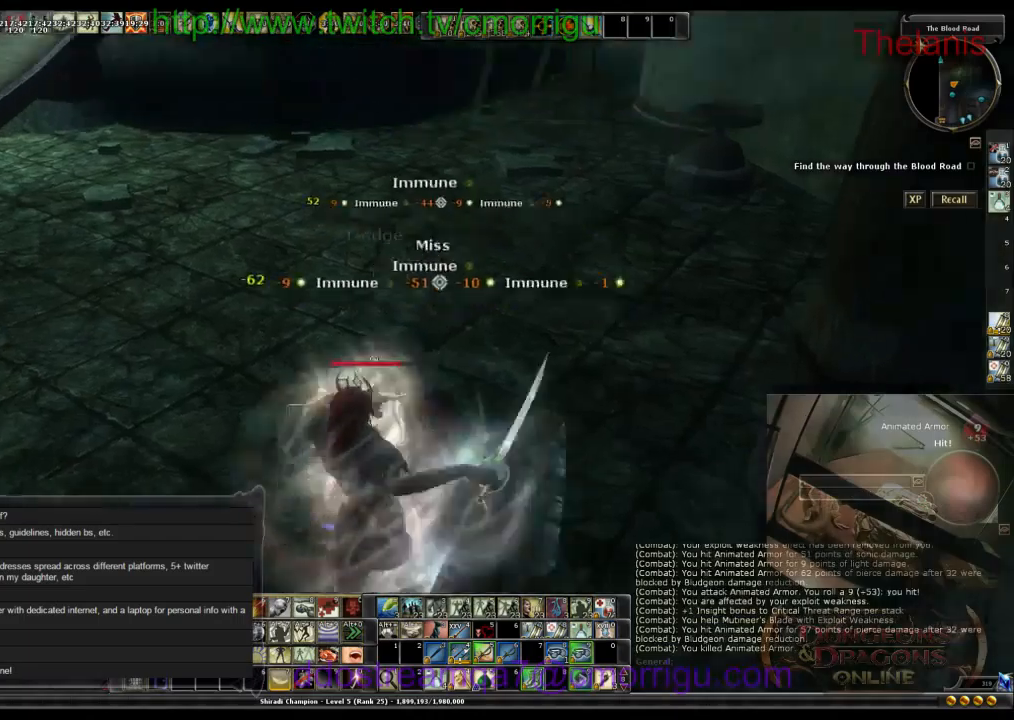
{"keys": ["w"], "events": []}
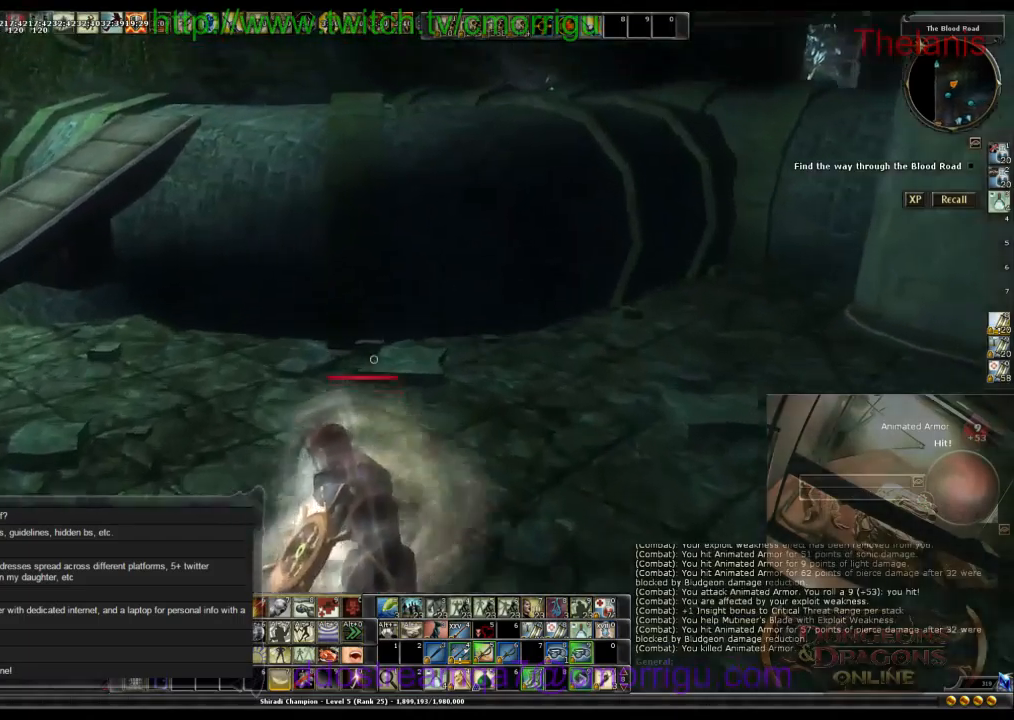
{"keys": ["w"], "events": [[234, "space", "down"], [467, "space", "up"]]}
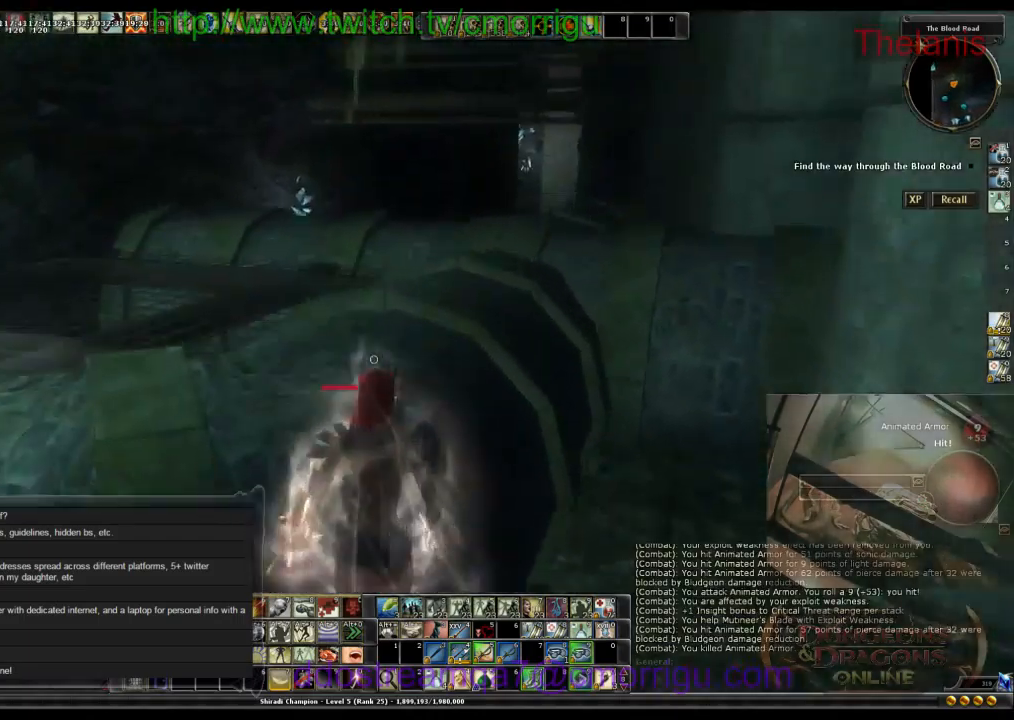
{"keys": ["w"], "events": []}
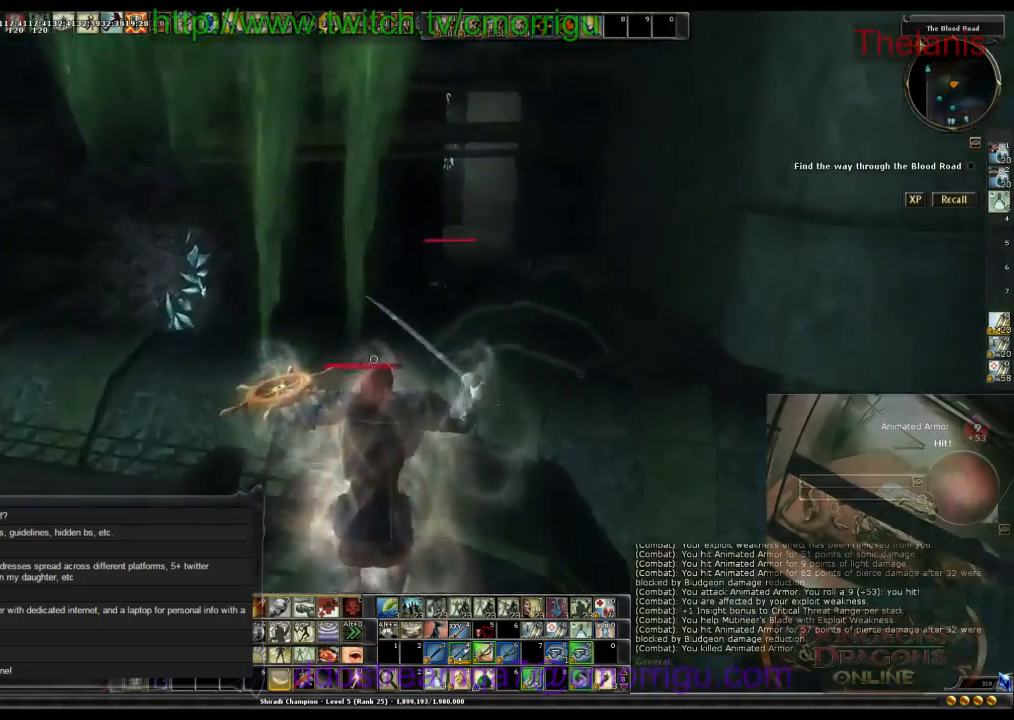
{"keys": ["w"], "events": []}
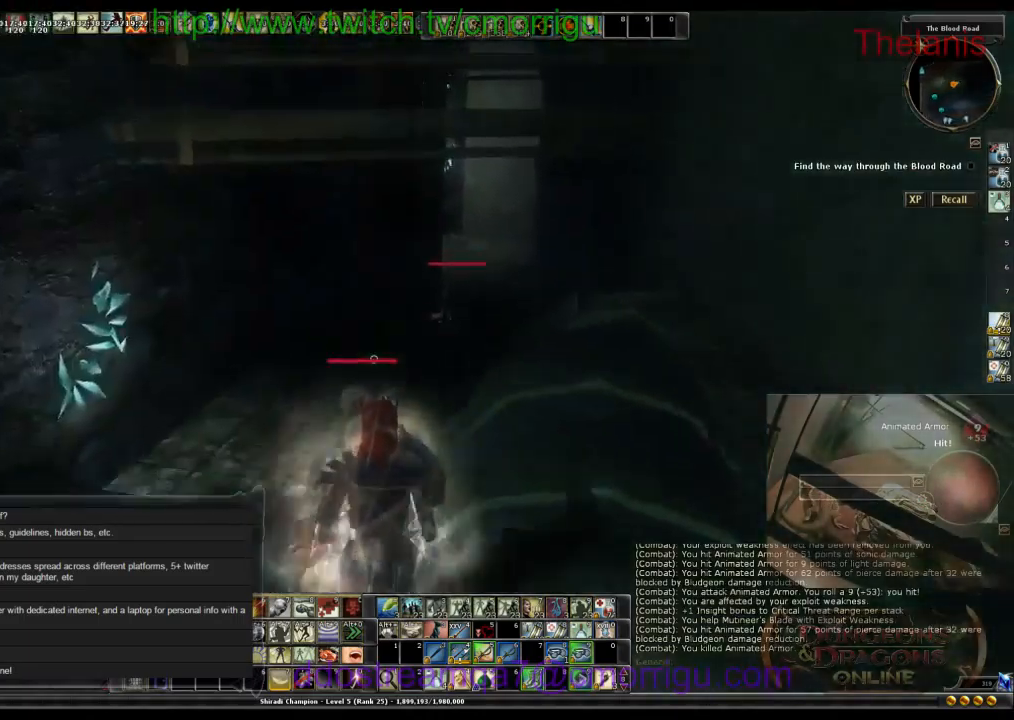
{"keys": ["w"], "events": []}
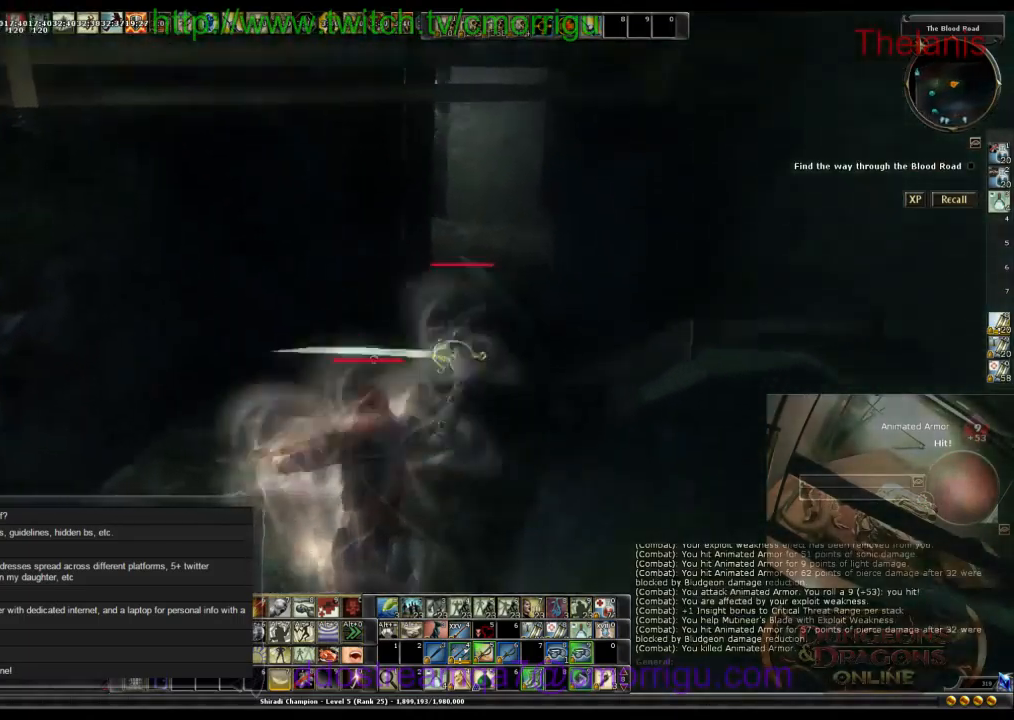
{"keys": ["w"], "events": []}
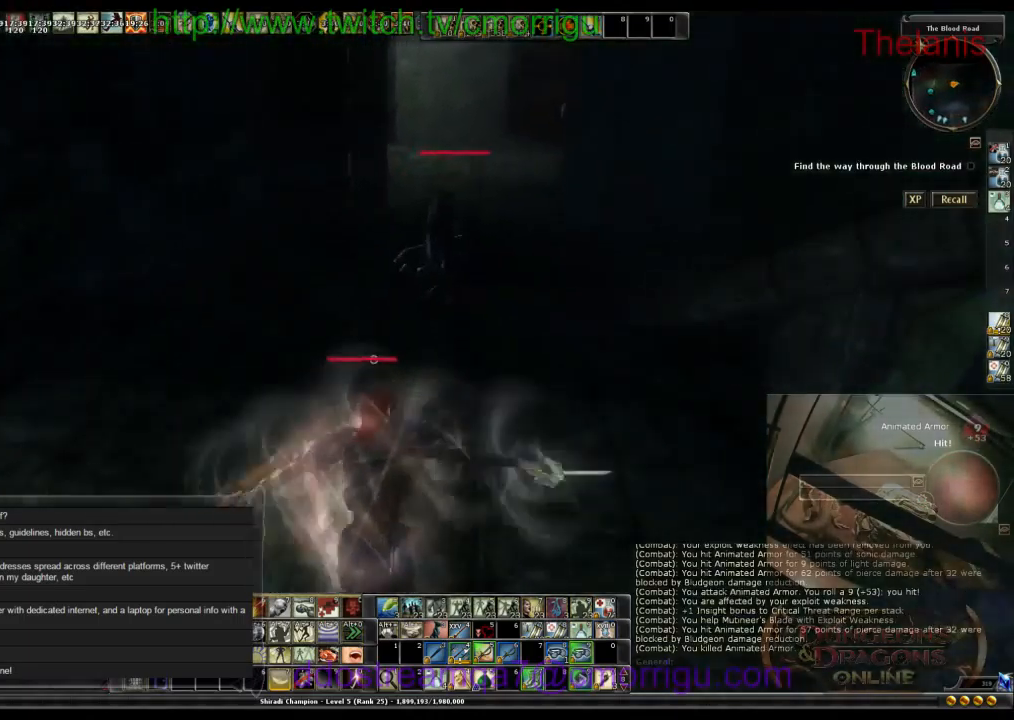
{"keys": [], "events": [[300, "w", "up"]]}
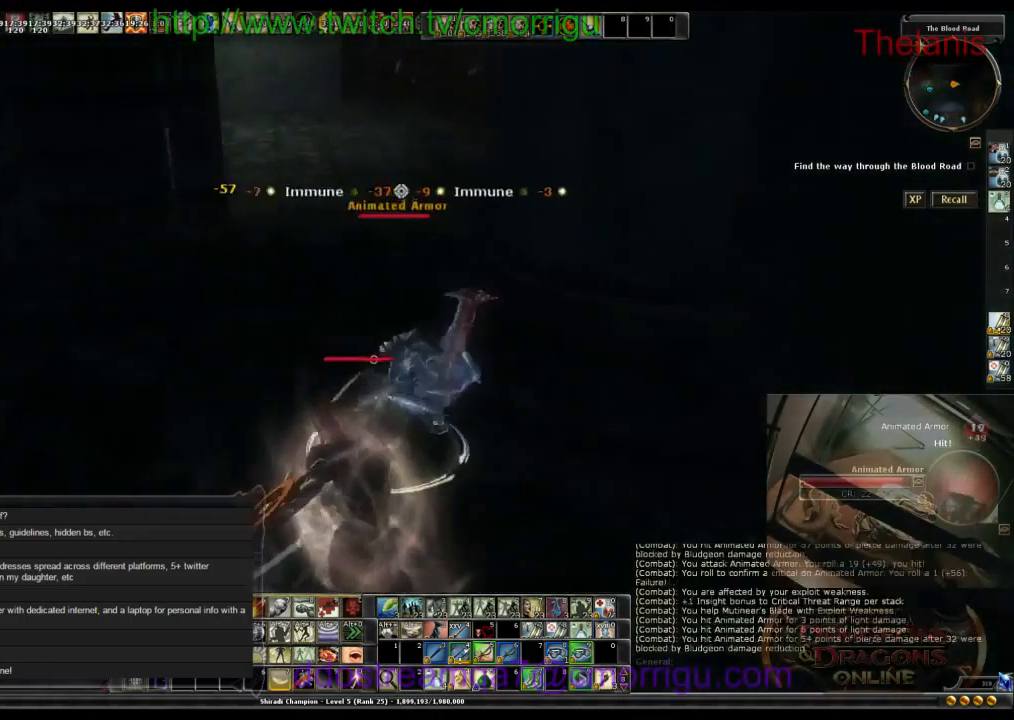
{"keys": [], "events": [[200, "1", "down"], [300, "1", "up"]]}
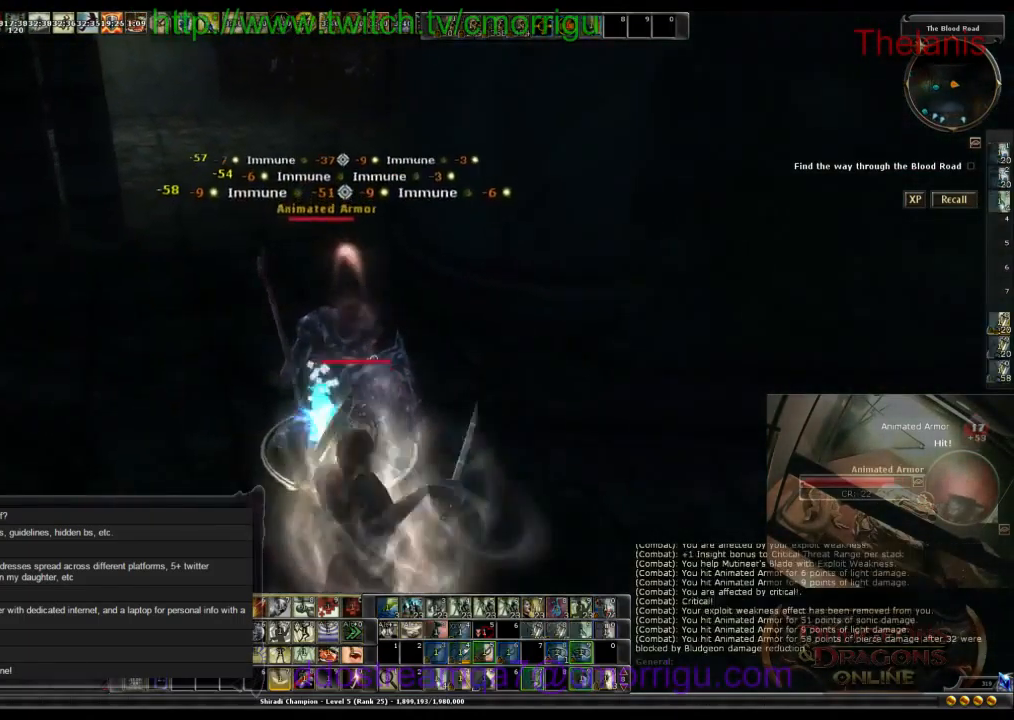
{"keys": [], "events": [[234, "w", "down"], [334, "w", "up"]]}
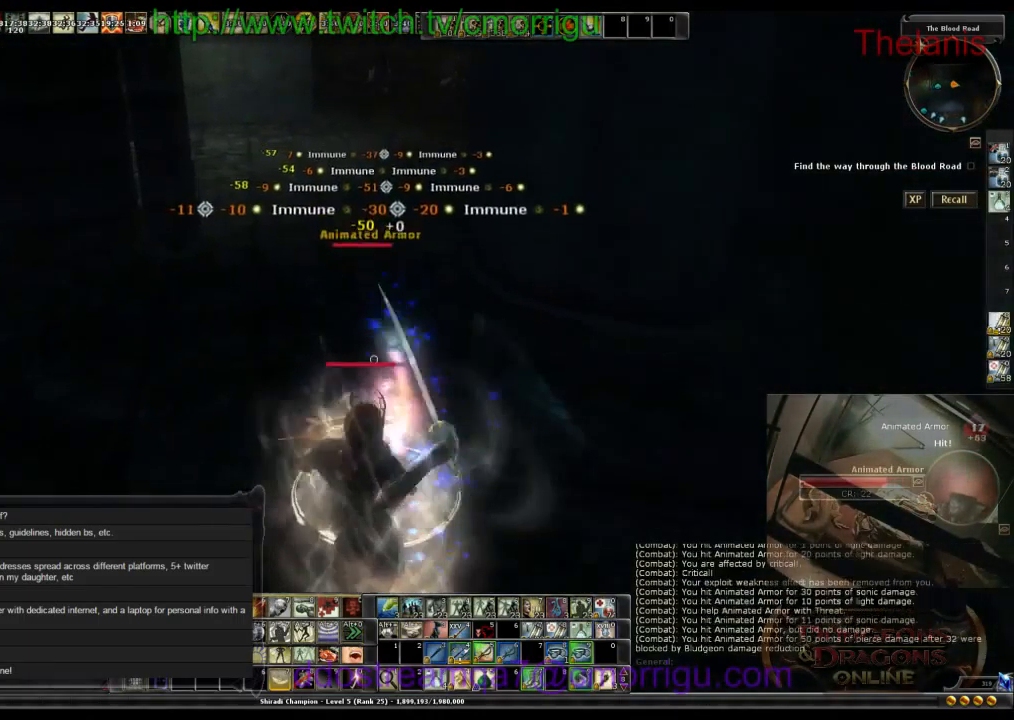
{"keys": [], "events": [[67, "2", "down"], [200, "2", "up"]]}
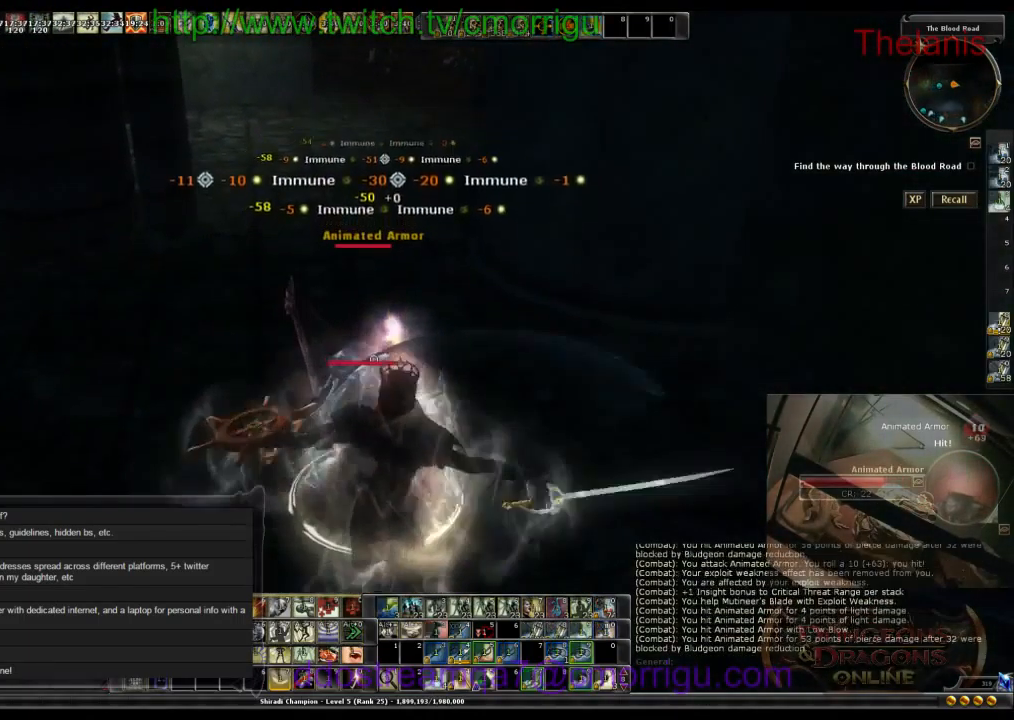
{"keys": [], "events": []}
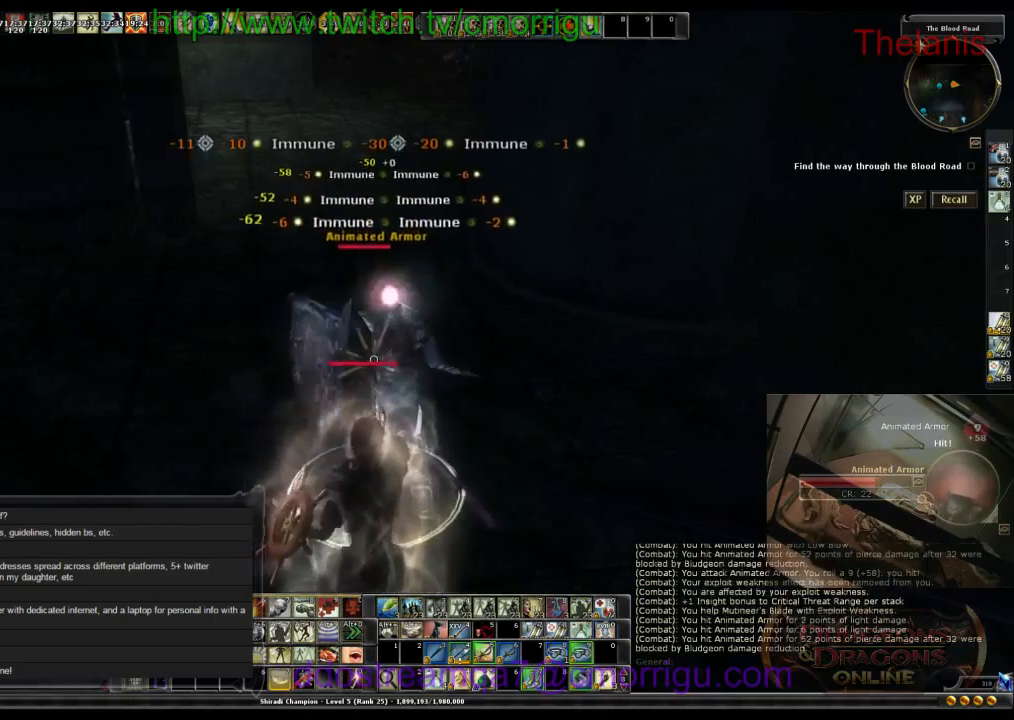
{"keys": [], "events": []}
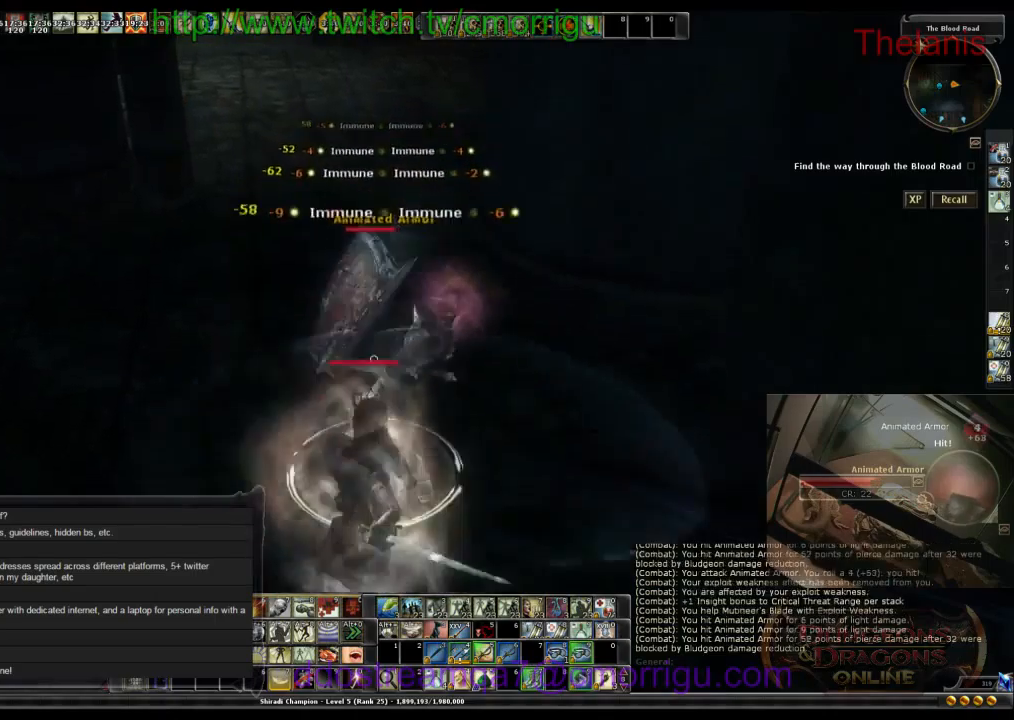
{"keys": [], "events": [[100, "3", "down"], [300, "3", "up"]]}
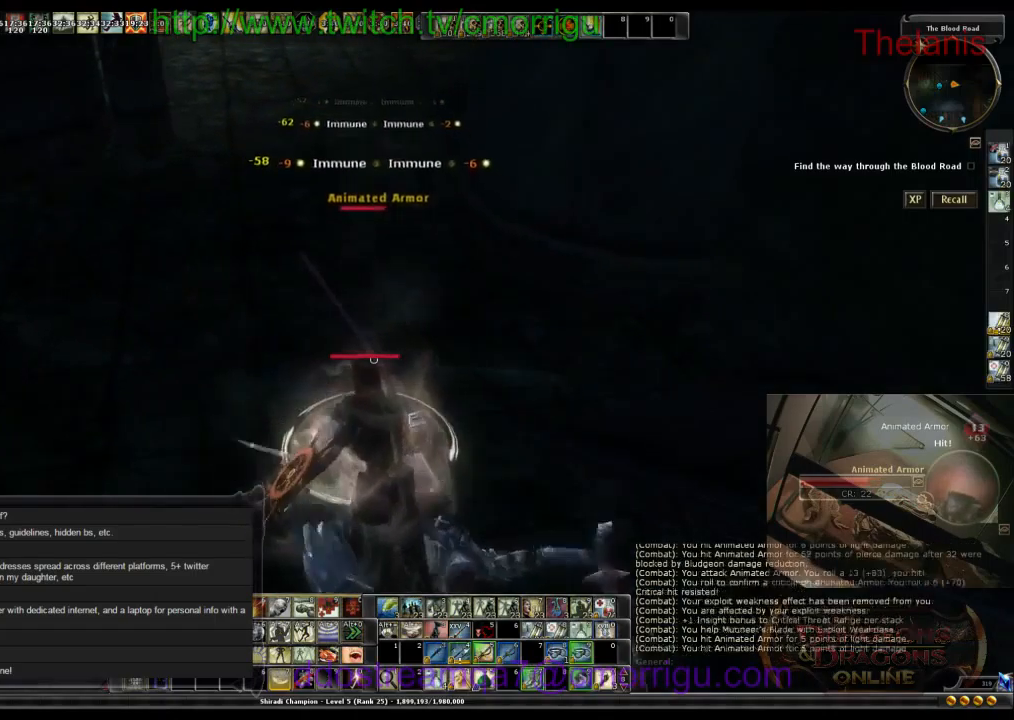
{"keys": [], "events": []}
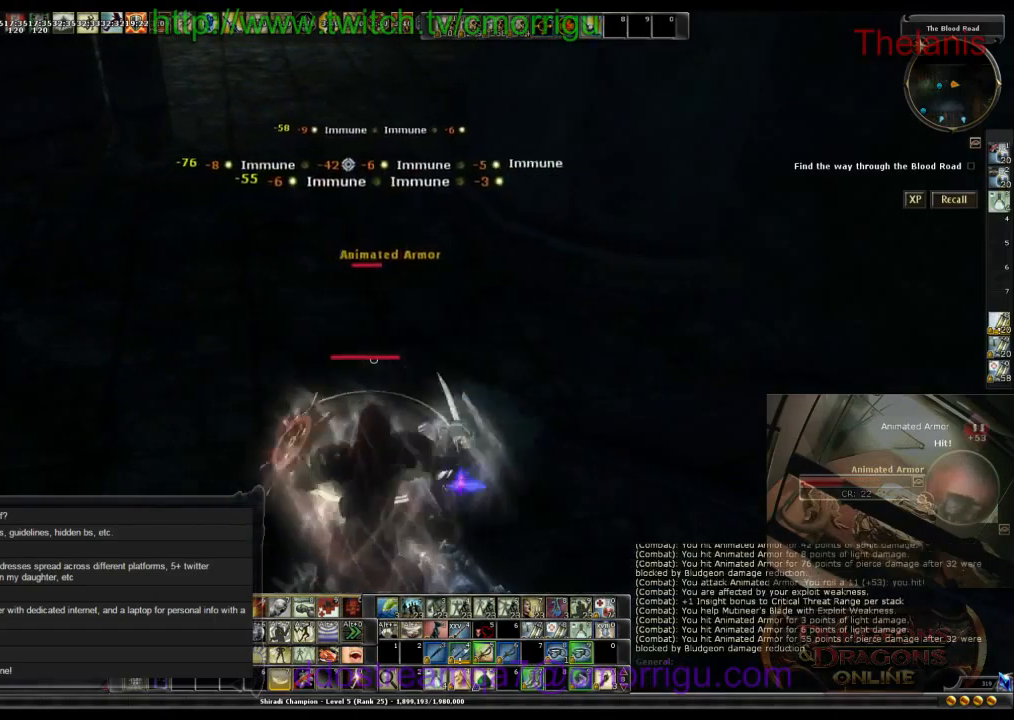
{"keys": [], "events": []}
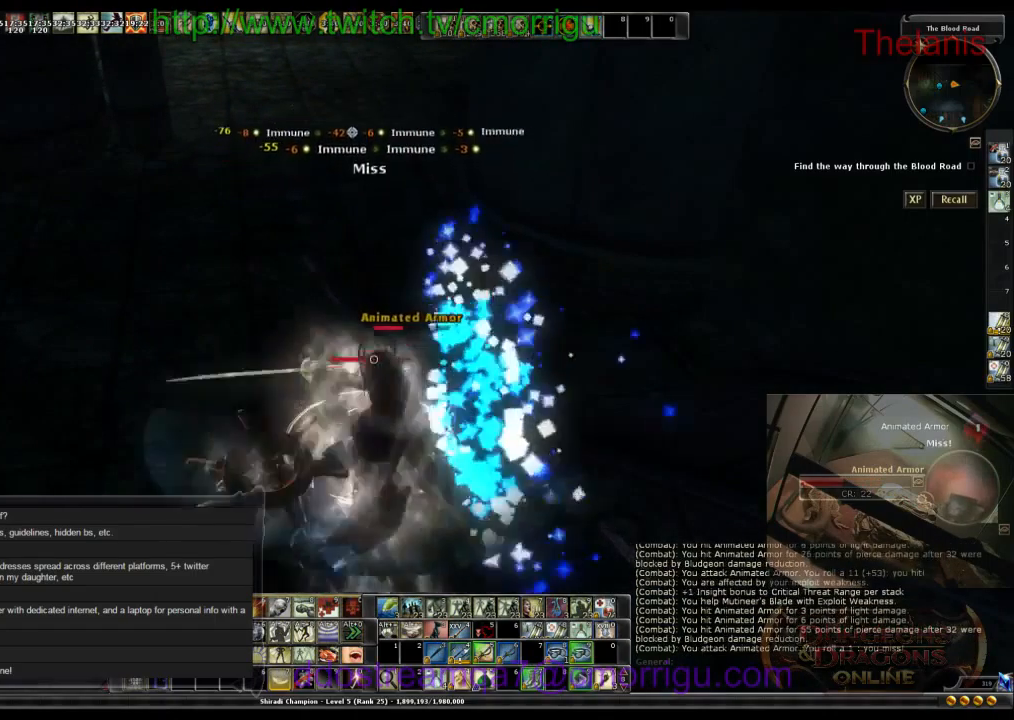
{"keys": [], "events": []}
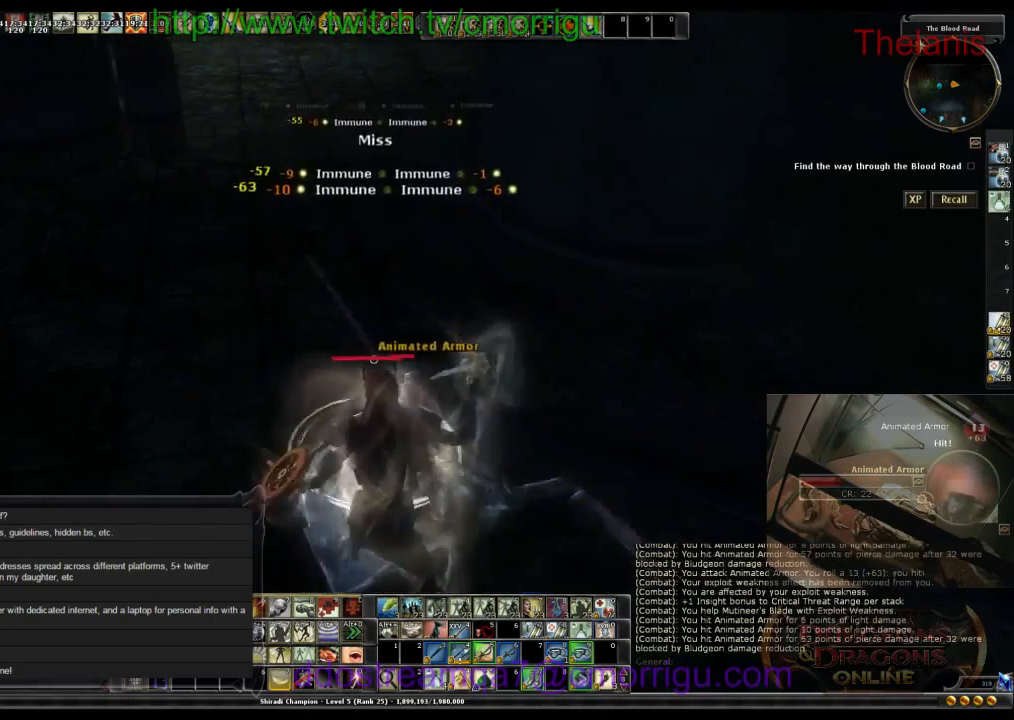
{"keys": [], "events": []}
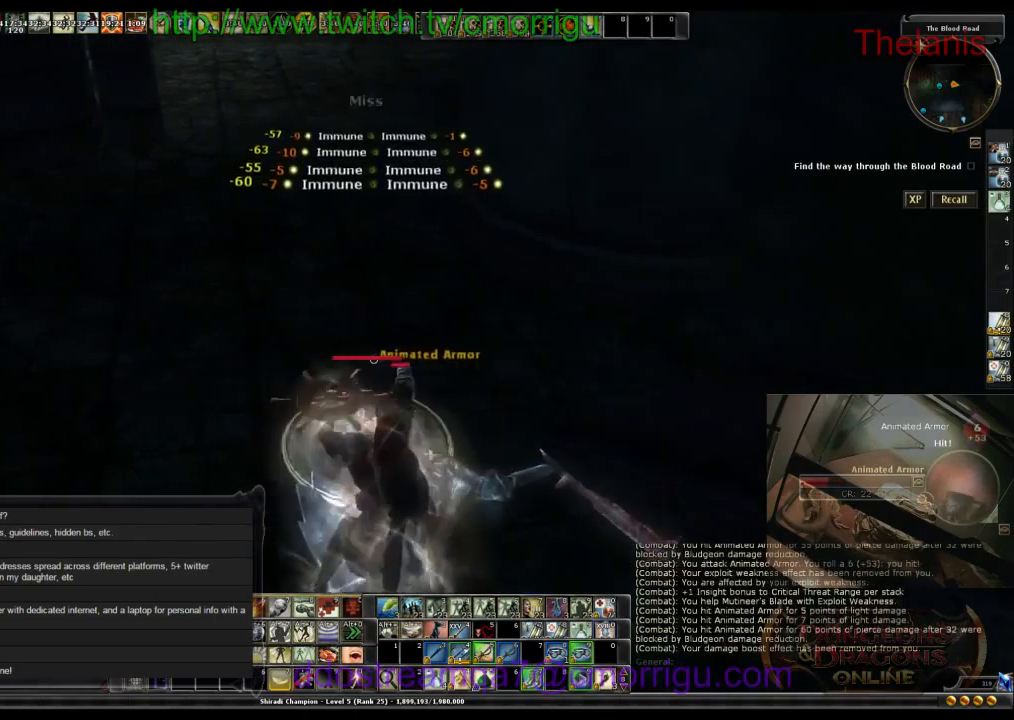
{"keys": [], "events": []}
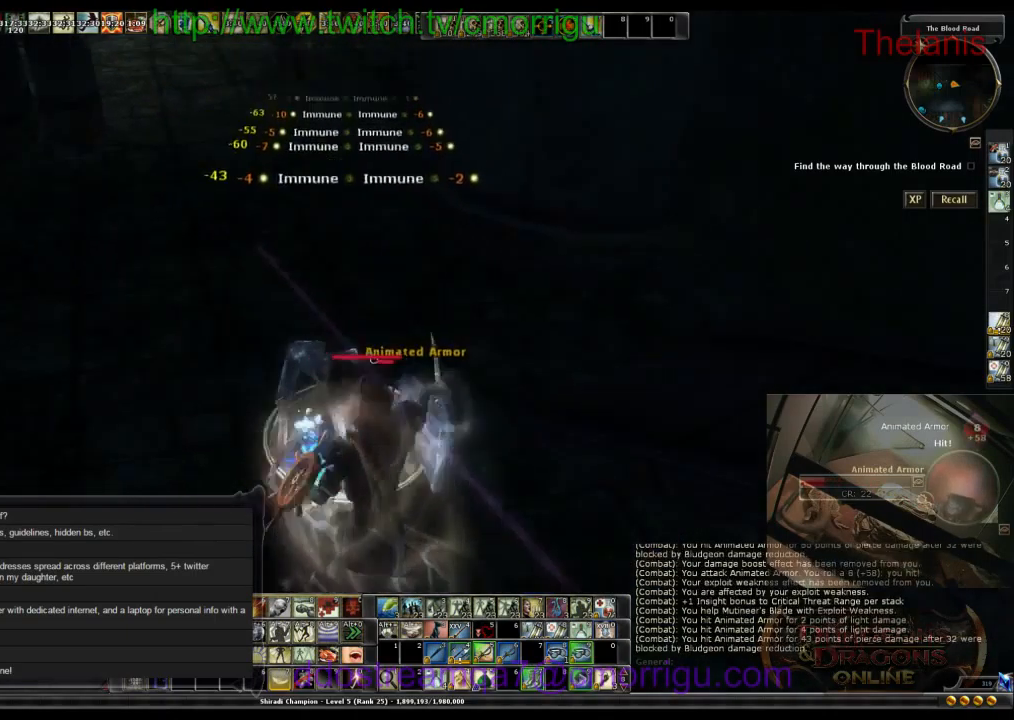
{"keys": [], "events": []}
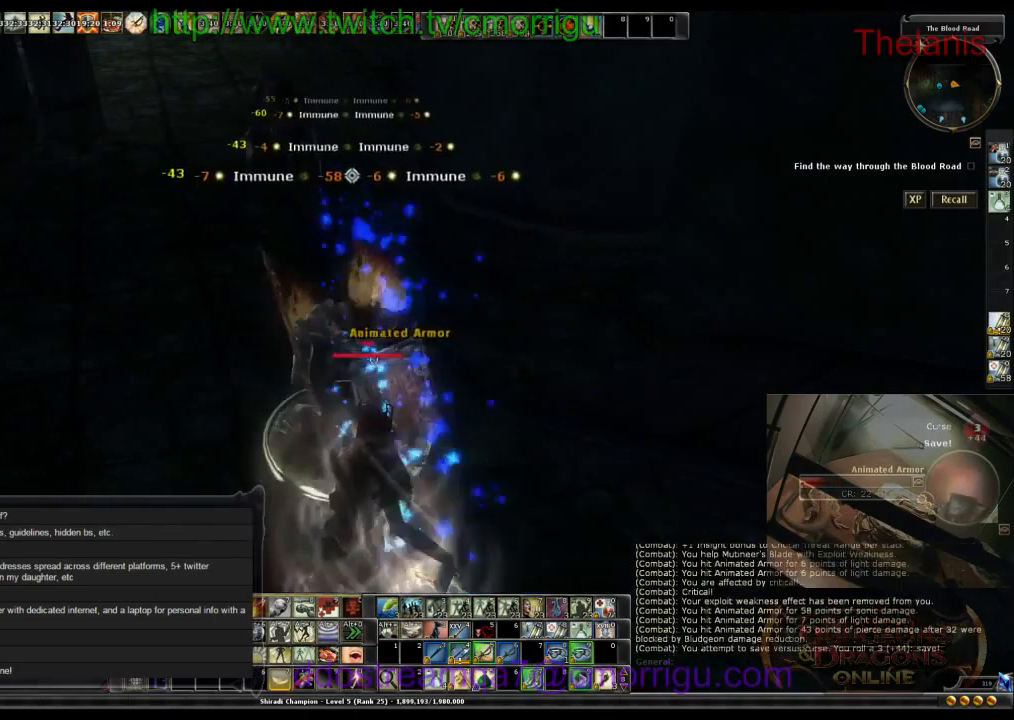
{"keys": [], "events": []}
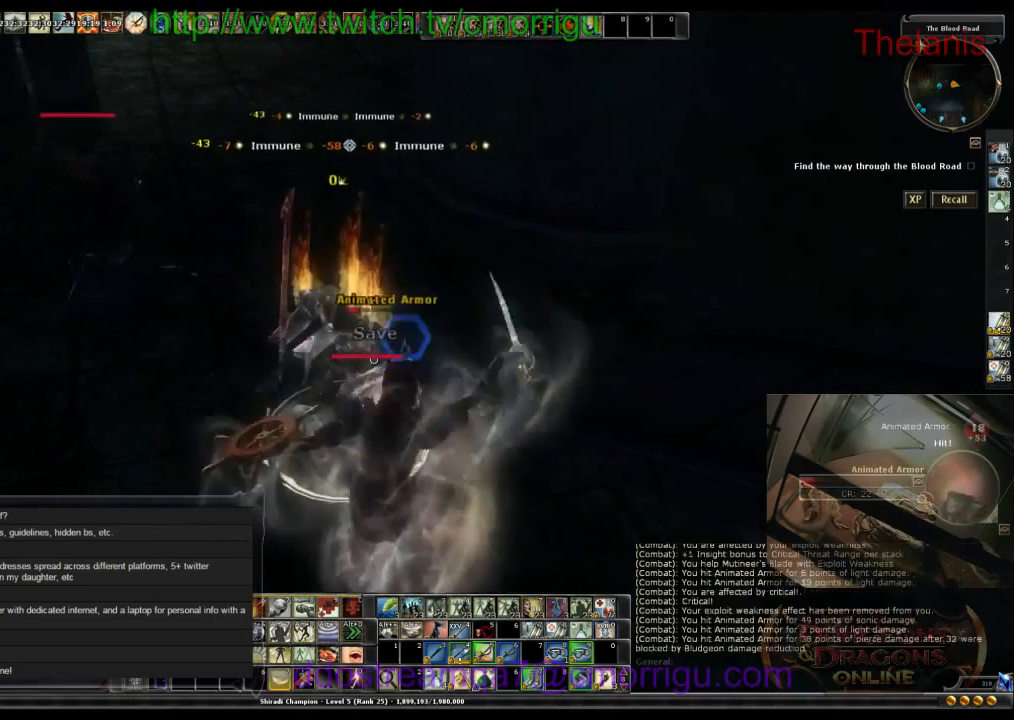
{"keys": [], "events": []}
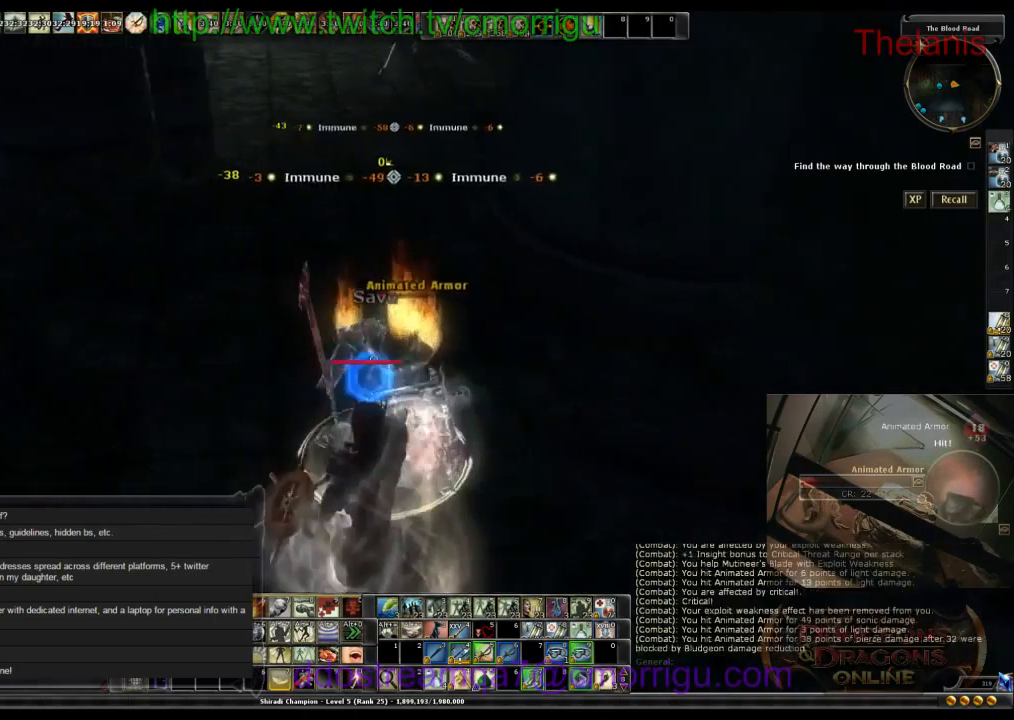
{"keys": [], "events": []}
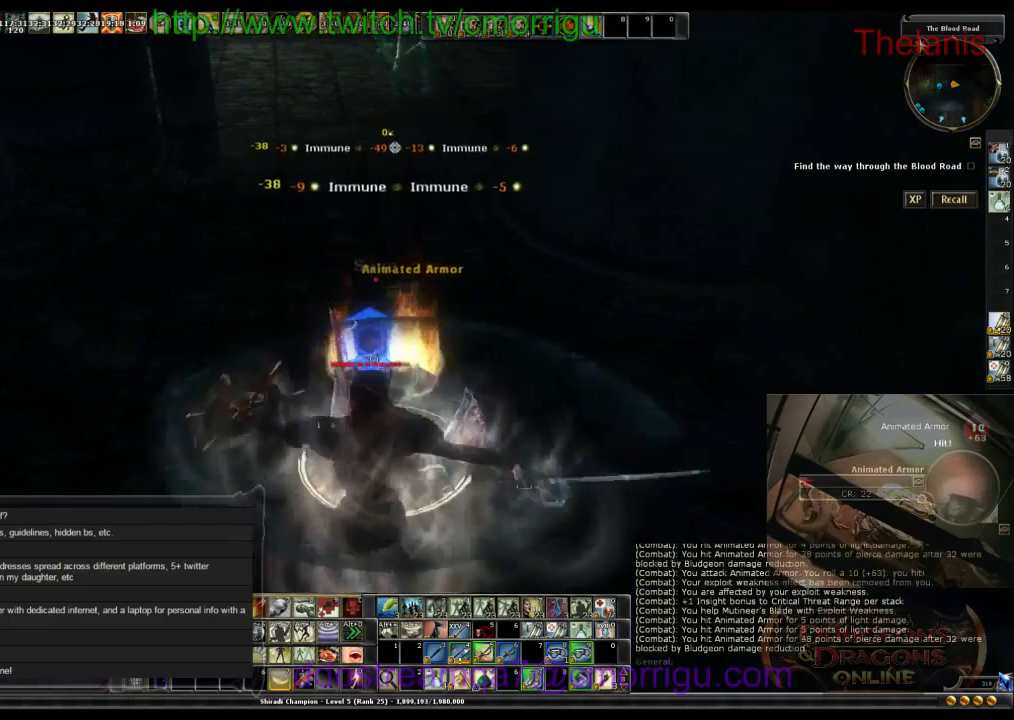
{"keys": [], "events": [[200, "d", "down"], [400, "d", "up"]]}
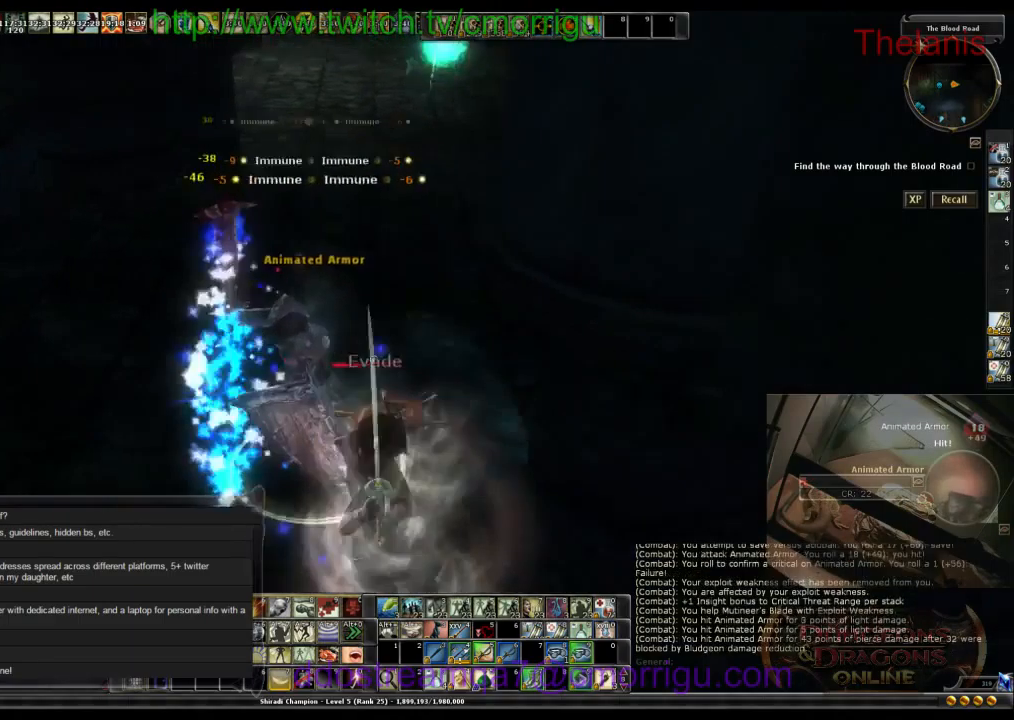
{"keys": [], "events": [[300, "d", "down"], [434, "d", "up"]]}
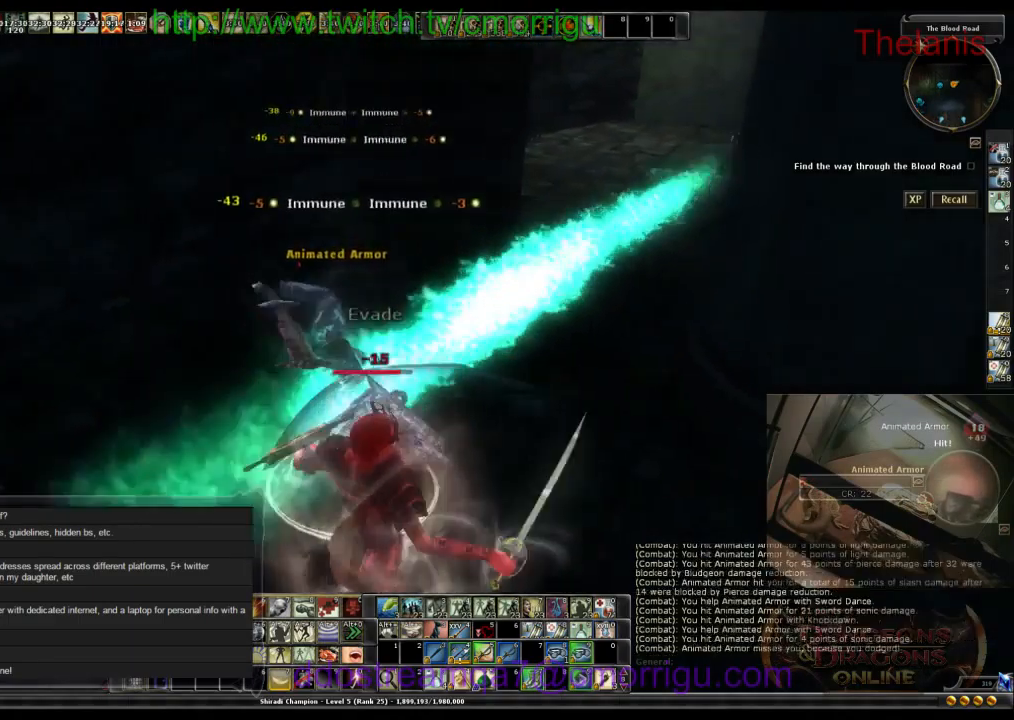
{"keys": [], "events": []}
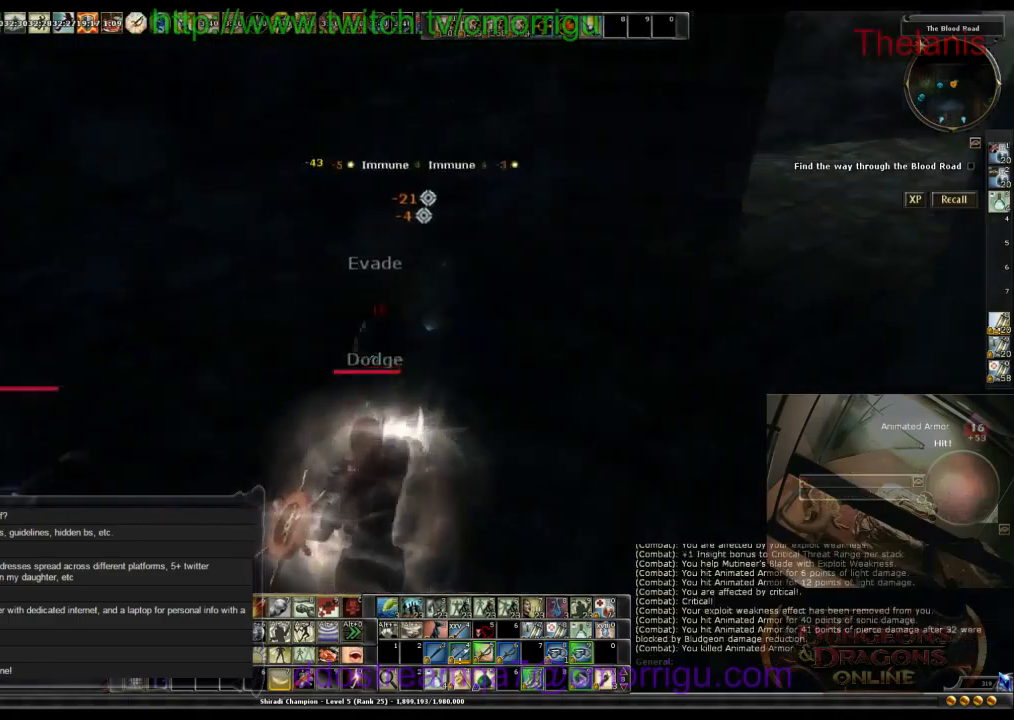
{"keys": [], "events": []}
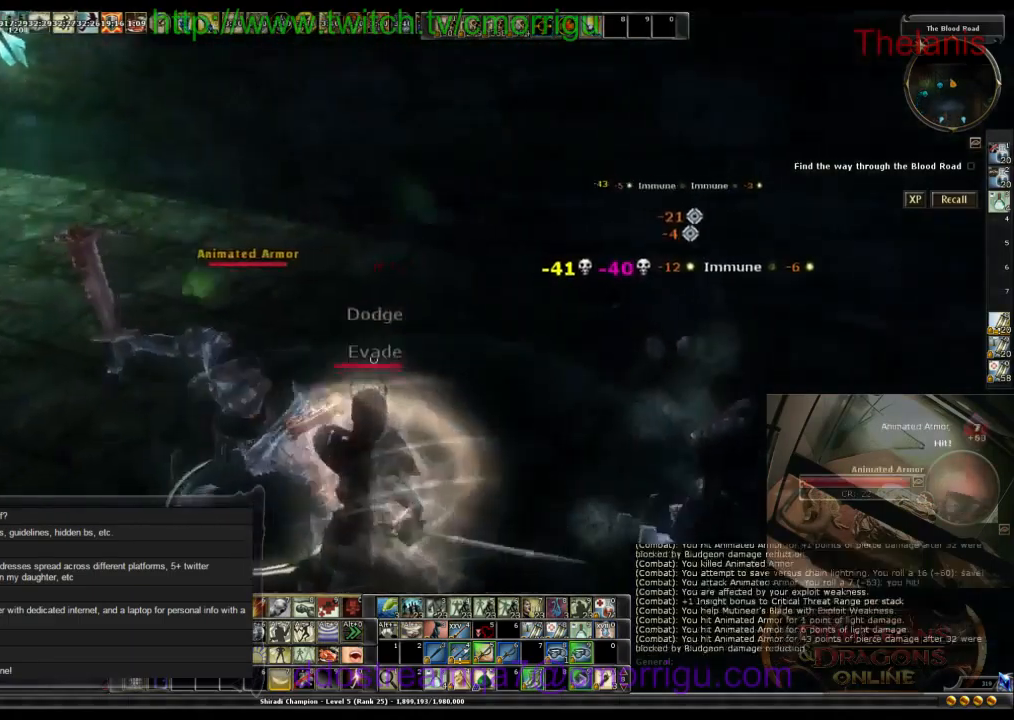
{"keys": ["1"], "events": [[134, "a", "down"], [300, "a", "up"], [334, "1", "down"]]}
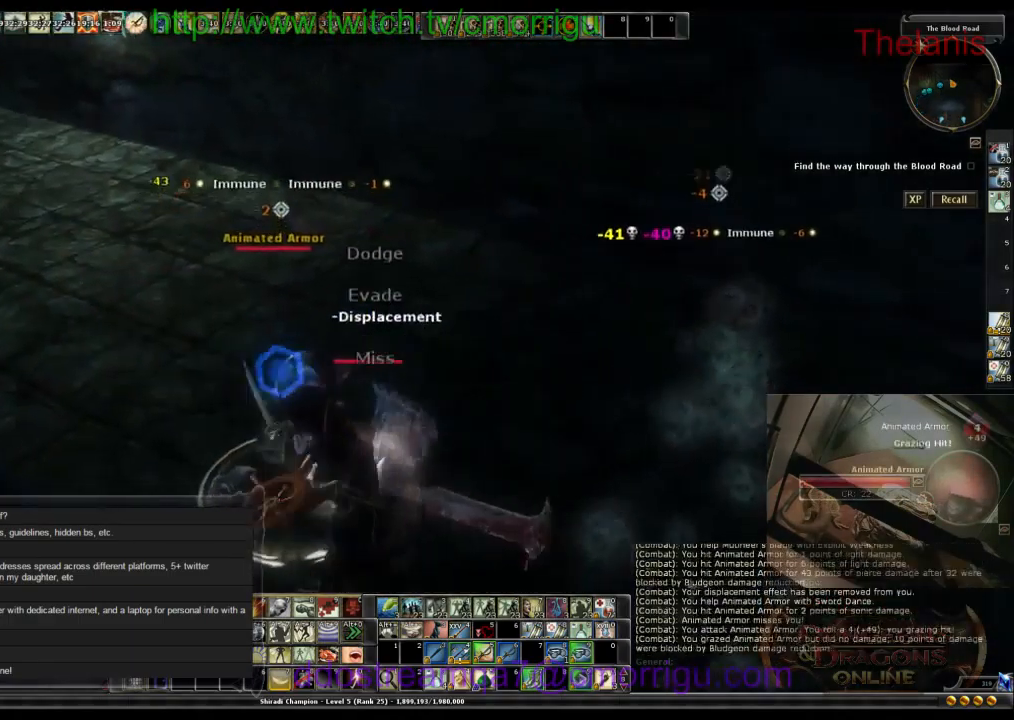
{"keys": [], "events": [[34, "1", "up"]]}
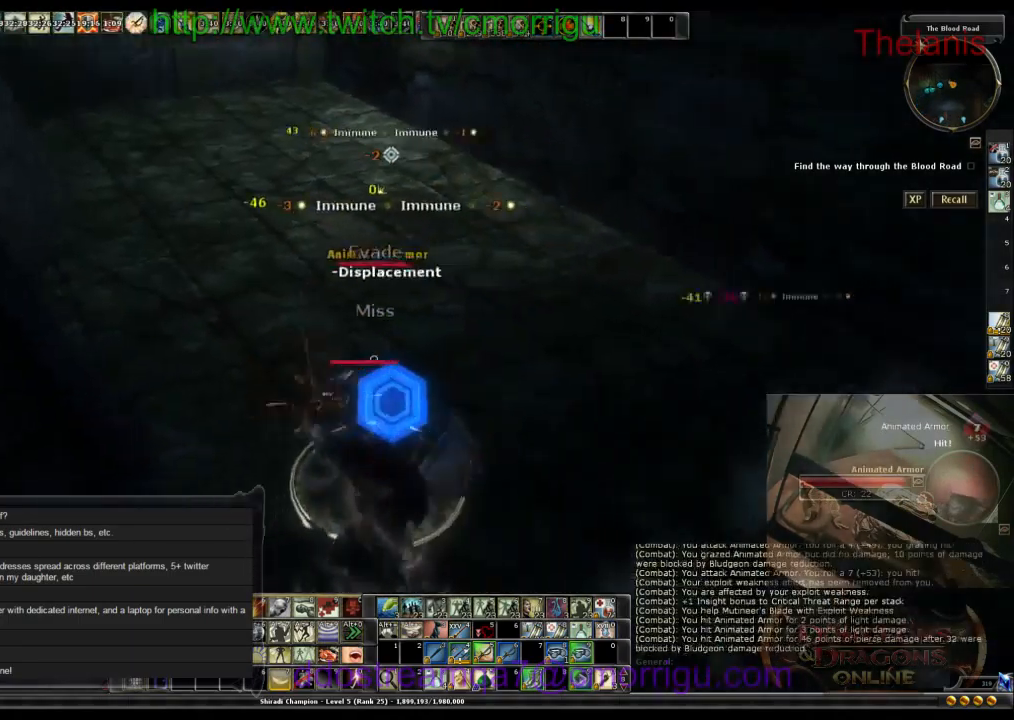
{"keys": [], "events": [[100, "s", "down"], [334, "s", "up"]]}
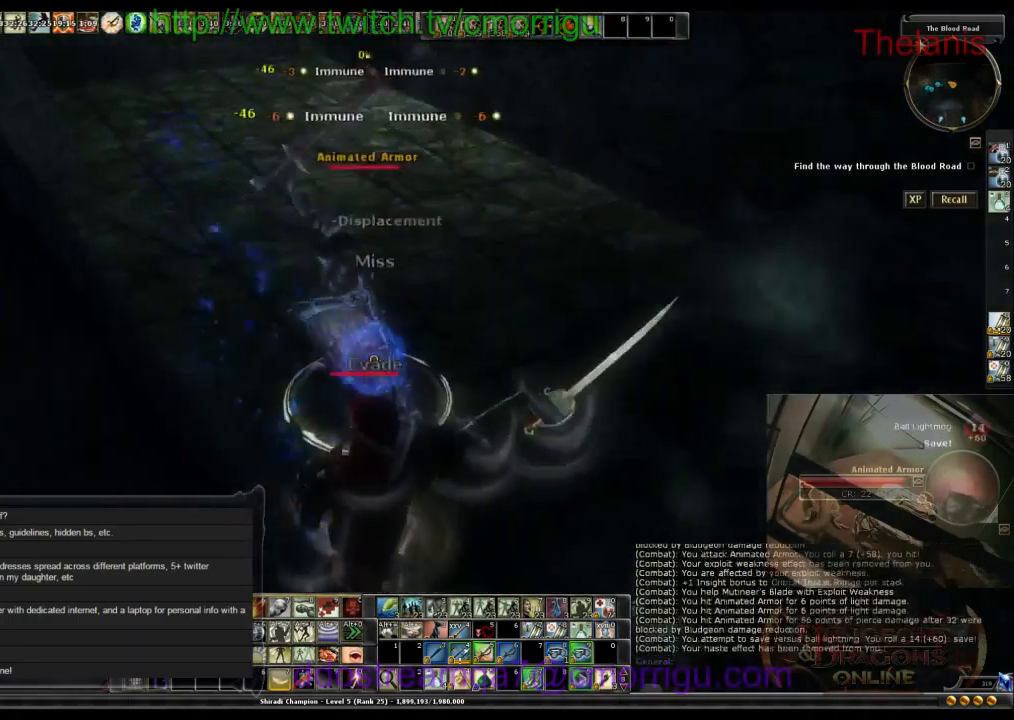
{"keys": [], "events": []}